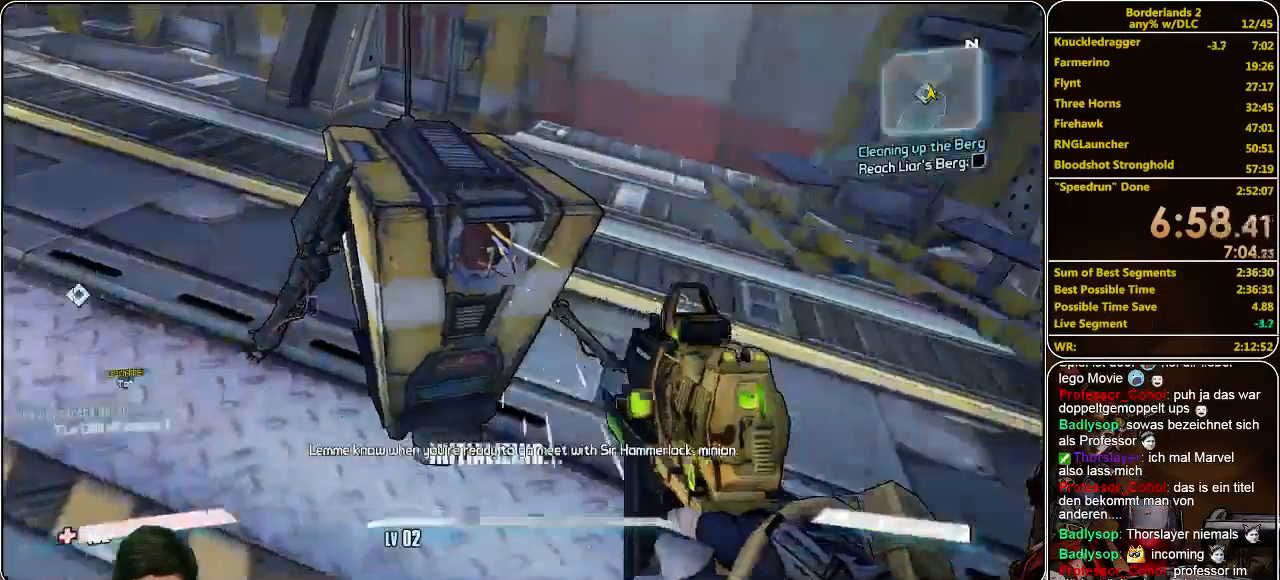
Gameplay with keyboard and mouse; each line is a JSON object with the keys and mouse buttons held at the frame after it. "events" lists presses ("down") and releases ("up") of "a", "alt", "c", "ctrl", "d", "e", "f", "q", "r", "s", "shift", "space", "tab", "v", "w", "x", "z", "mouse_left", "mouse_middle", "mouse_right", "mouse_wheel_up" and "mouse_wheel_down" between this image and that frame as [ms after this image, input, new state], when the widget could be followed in between. "mouse_left", "mouse_middle", "mouse_right", "mouse_wheel_up", "mouse_wheel_down" = the "left", "middle", "right", "wheel_up", "wheel_down" buttons of the "mouse" list. No other keys are recorded. Mouse movement is not recorded.
{"keys": ["a", "shift", "w"], "mouse": [], "events": [[233, "s", "up"], [233, "shift", "down"], [367, "w", "down"]]}
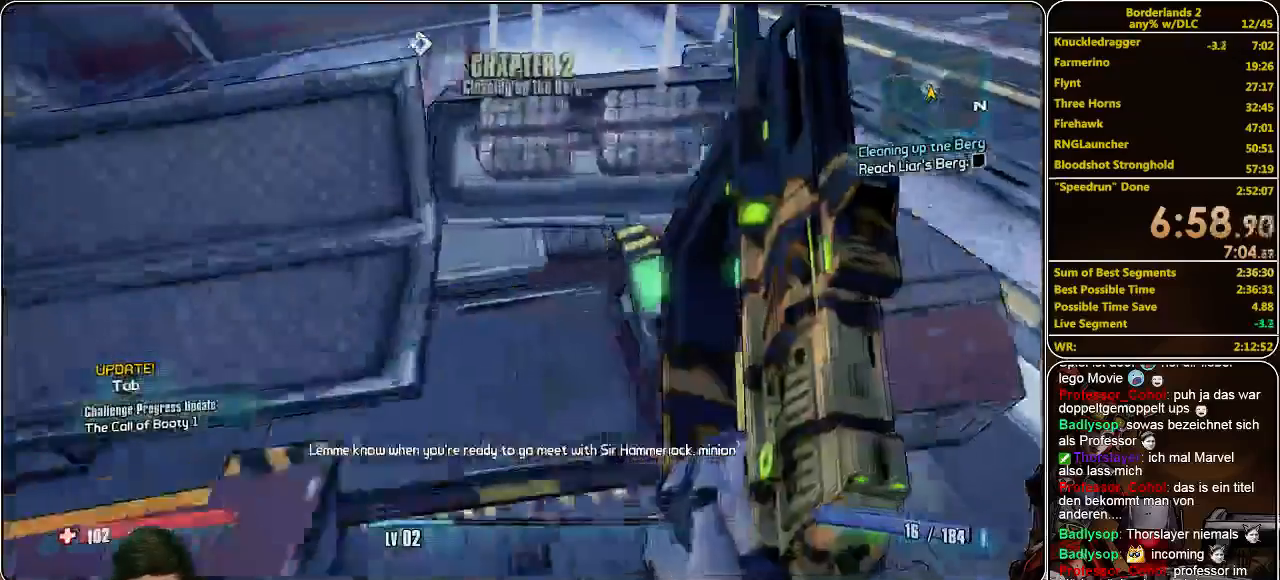
{"keys": ["shift", "w"], "mouse": [], "events": [[467, "a", "up"]]}
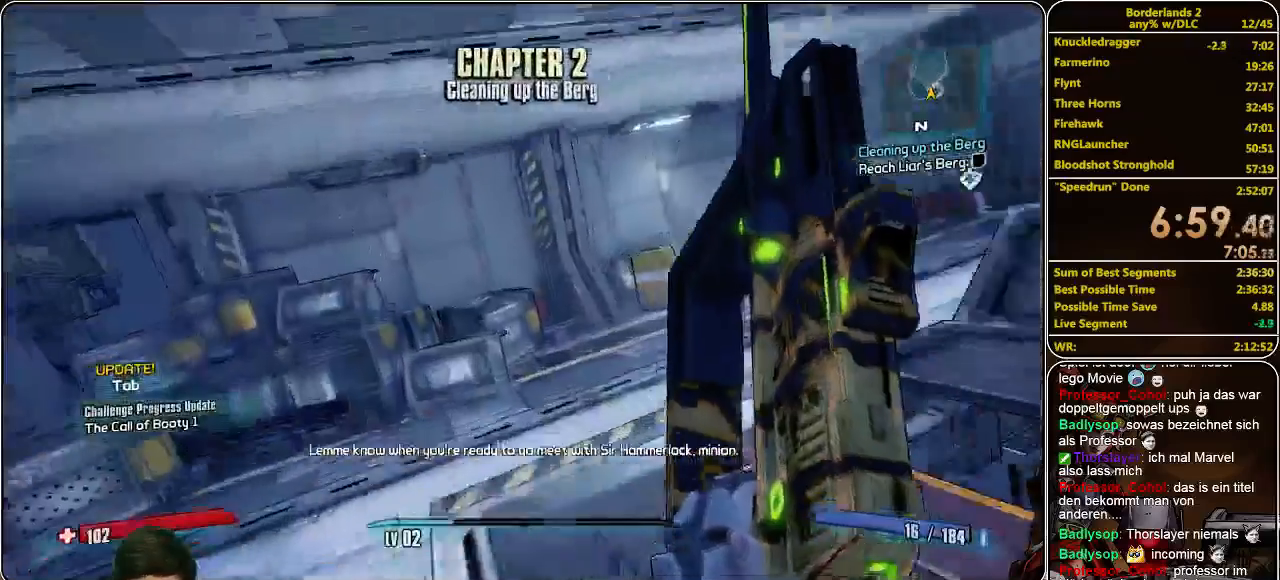
{"keys": ["shift", "w"], "mouse": [], "events": []}
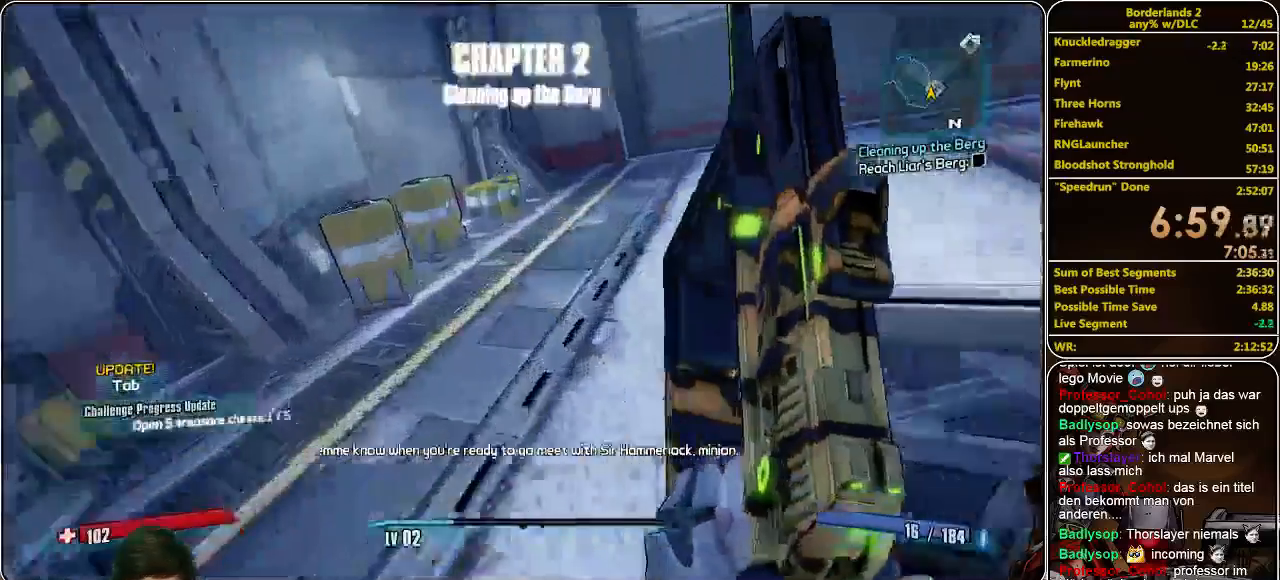
{"keys": ["d", "shift", "w"], "mouse": [], "events": [[167, "d", "down"]]}
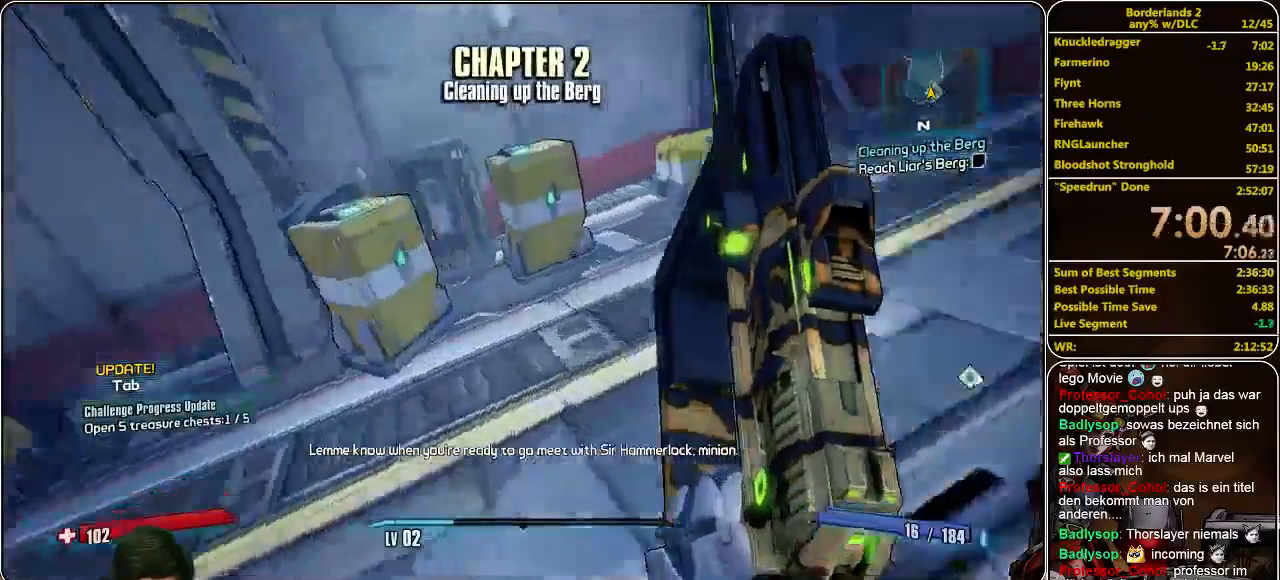
{"keys": ["e"], "mouse": [], "events": [[233, "d", "up"], [233, "shift", "up"], [233, "w", "up"], [333, "e", "down"], [400, "e", "up"], [500, "e", "down"]]}
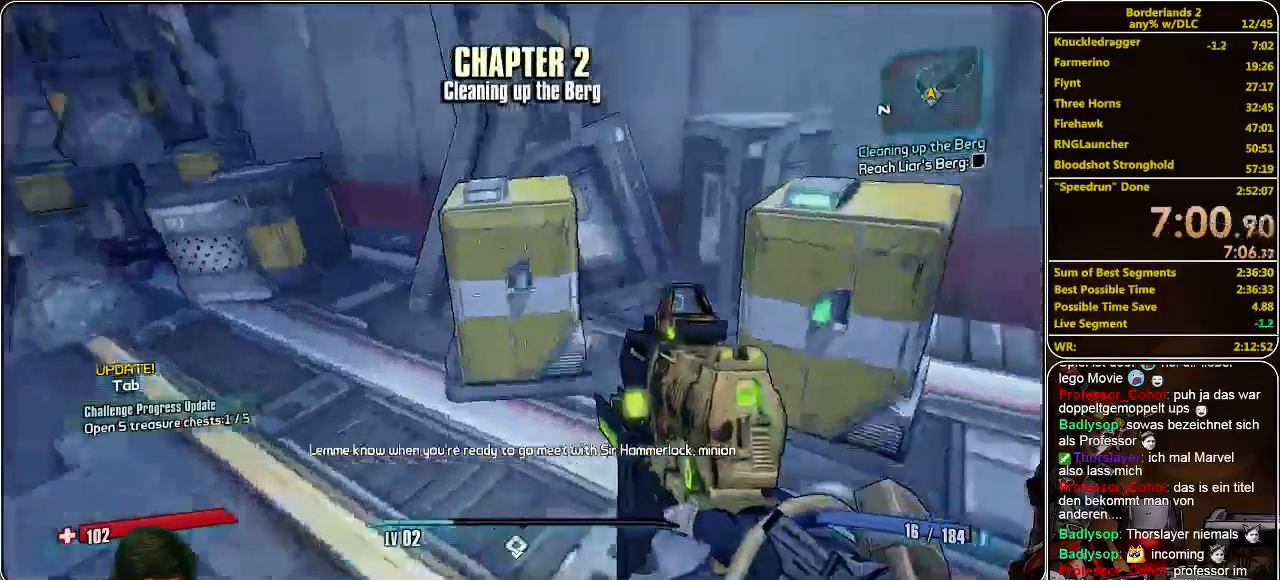
{"keys": ["e"], "mouse": [], "events": [[67, "e", "up"], [133, "e", "down"], [200, "e", "up"], [267, "e", "down"], [367, "e", "up"], [467, "e", "down"]]}
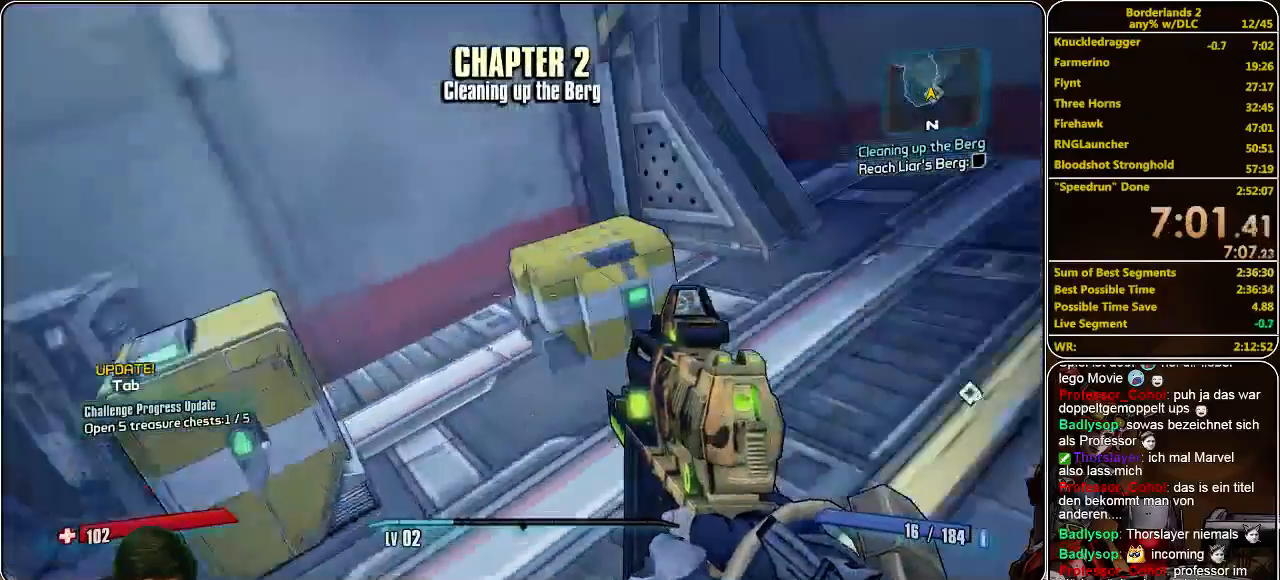
{"keys": [], "mouse": [], "events": [[33, "e", "up"], [133, "e", "down"], [200, "e", "up"], [300, "e", "down"], [333, "e", "up"], [433, "e", "down"], [500, "e", "up"]]}
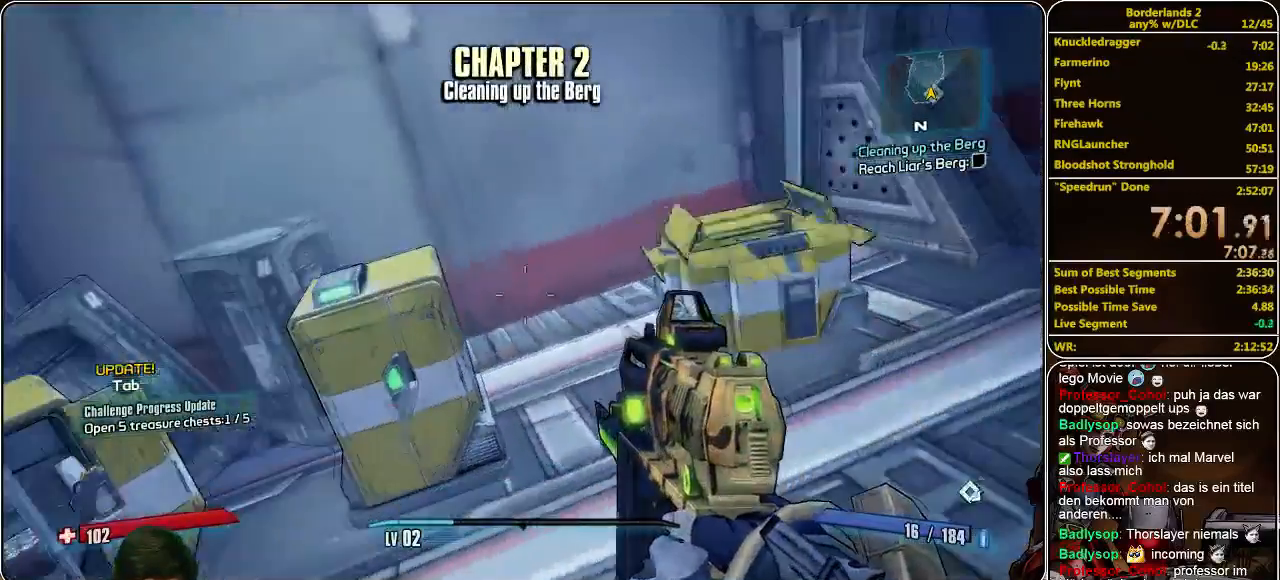
{"keys": ["e"], "mouse": [], "events": [[67, "e", "down"], [133, "e", "up"], [233, "e", "down"], [300, "e", "up"], [367, "e", "down"], [433, "e", "up"], [500, "e", "down"]]}
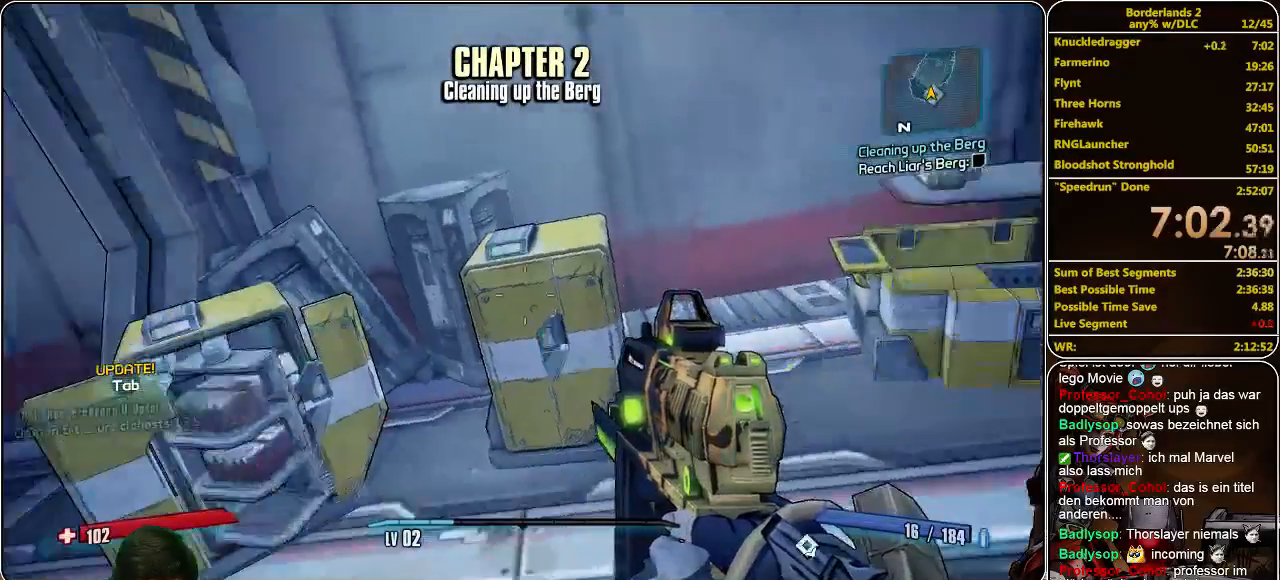
{"keys": [], "mouse": [], "events": [[100, "e", "up"], [300, "d", "down"], [400, "w", "down"], [433, "d", "up"], [500, "w", "up"]]}
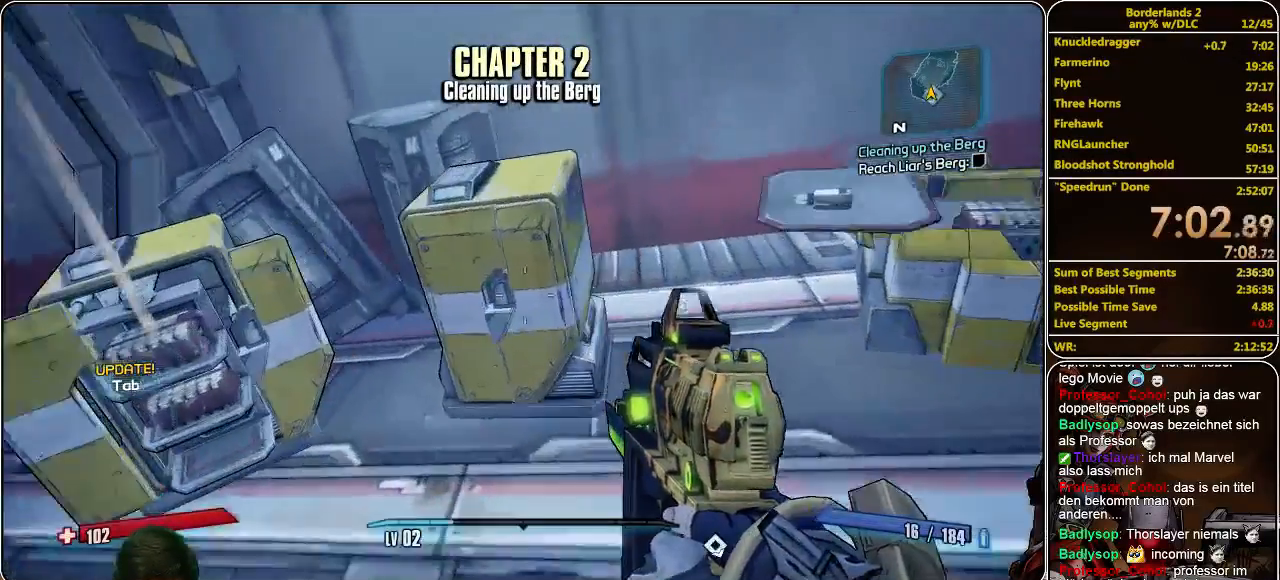
{"keys": [], "mouse": [], "events": []}
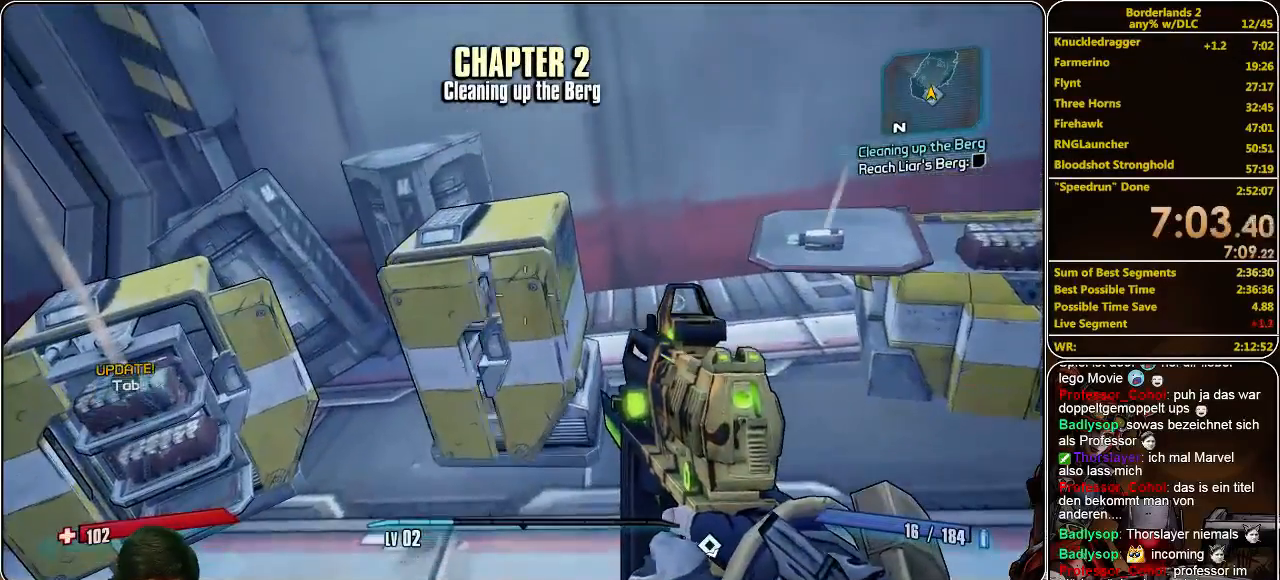
{"keys": [], "mouse": [], "events": []}
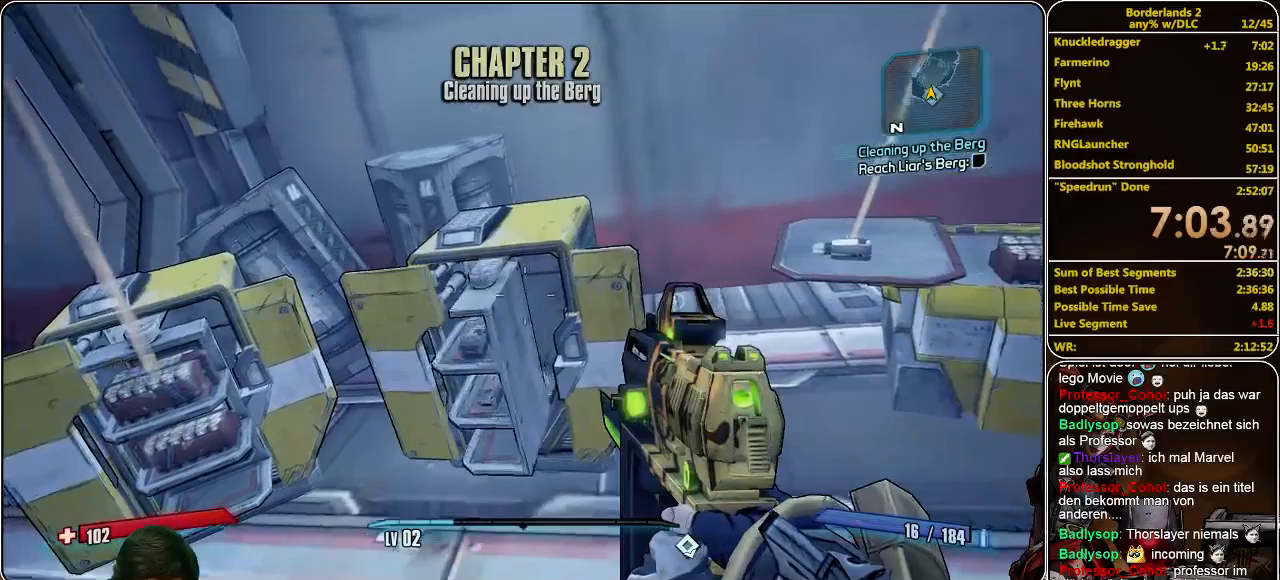
{"keys": ["e"], "mouse": [], "events": [[500, "e", "down"]]}
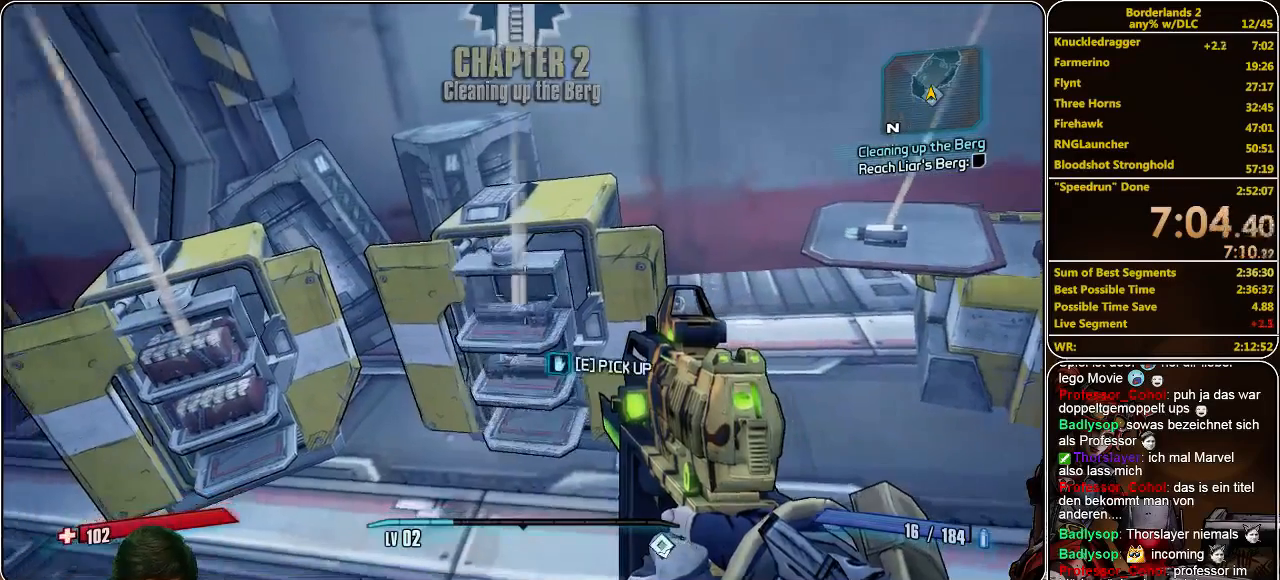
{"keys": ["e", "shift", "w"], "mouse": [], "events": [[467, "w", "down"], [500, "shift", "down"]]}
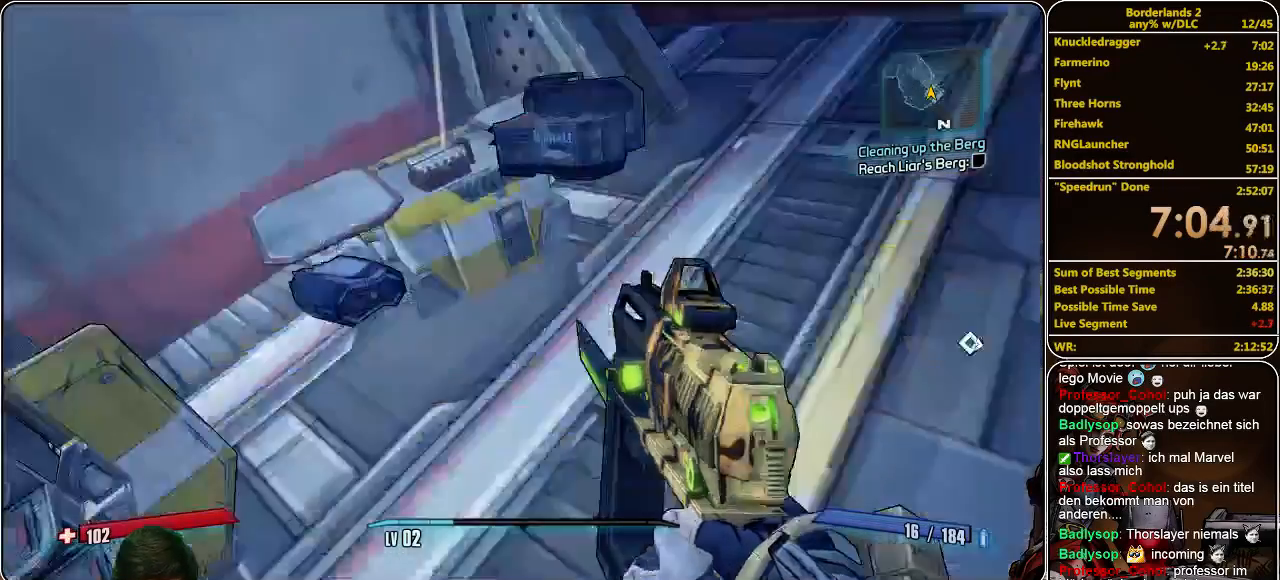
{"keys": ["shift", "w"], "mouse": [], "events": [[33, "e", "up"]]}
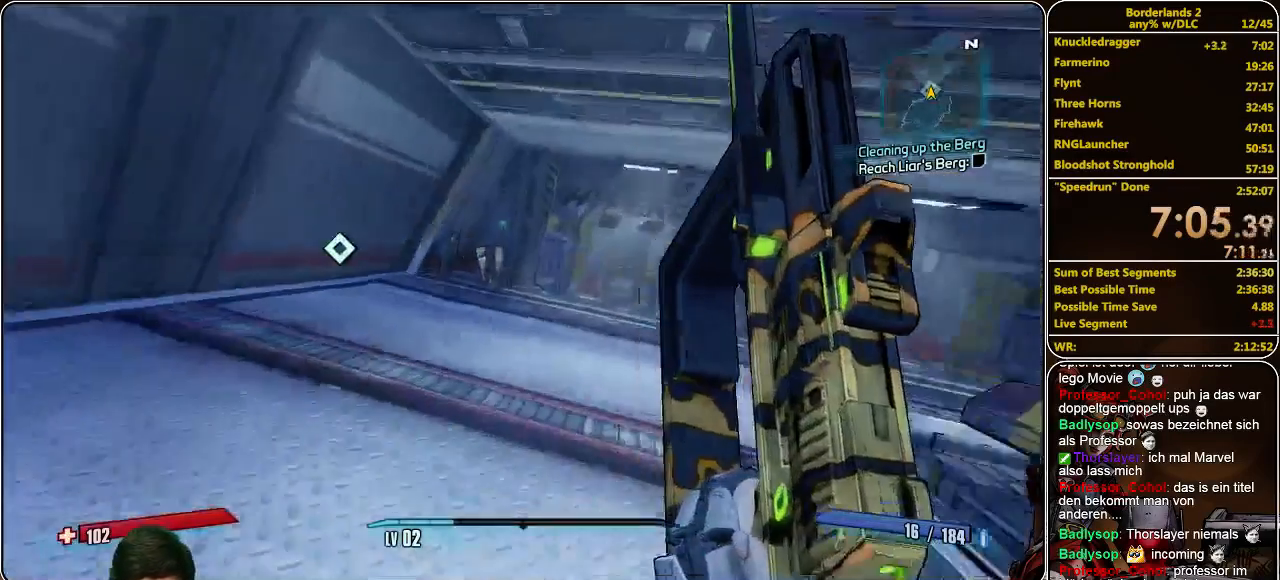
{"keys": ["shift", "w"], "mouse": [], "events": [[333, "d", "down"], [467, "d", "up"]]}
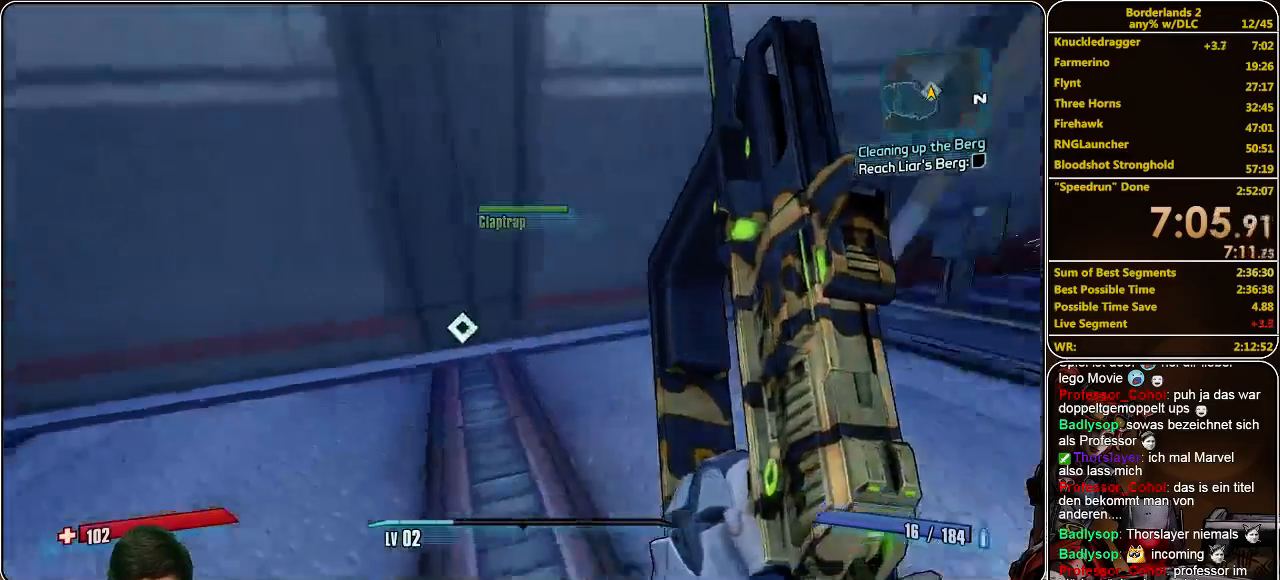
{"keys": [], "mouse": [], "events": [[33, "shift", "up"], [33, "w", "up"], [200, "e", "down"], [267, "e", "up"], [367, "e", "down"], [433, "e", "up"]]}
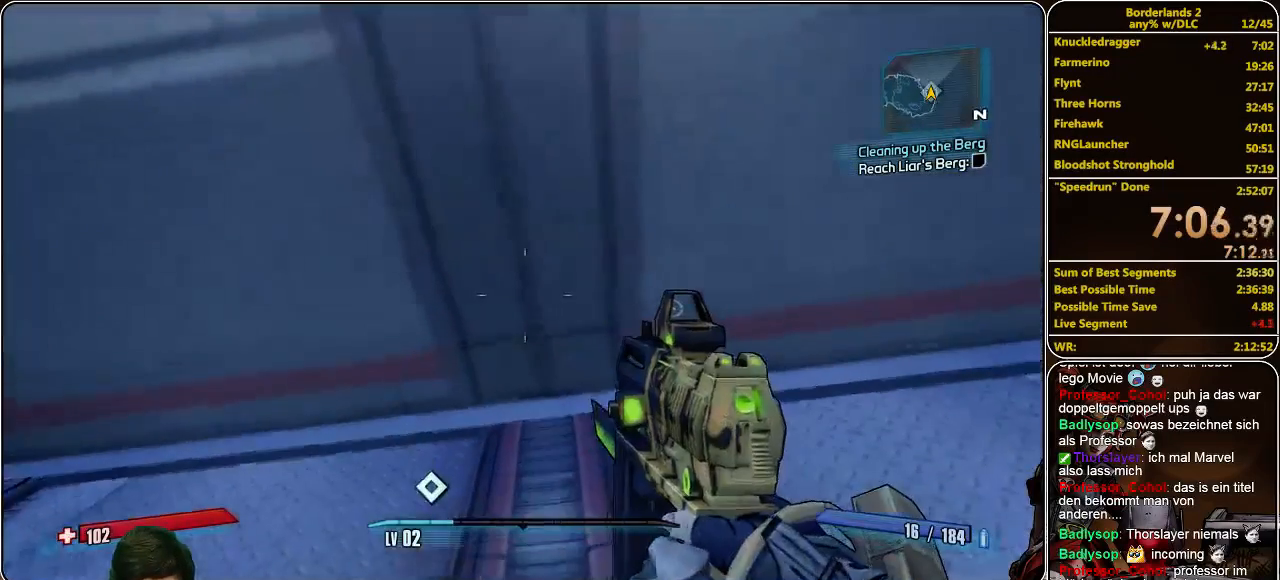
{"keys": ["e"], "mouse": [], "events": [[33, "e", "down"], [100, "e", "up"], [167, "e", "down"], [233, "e", "up"], [333, "e", "down"], [400, "e", "up"], [467, "e", "down"]]}
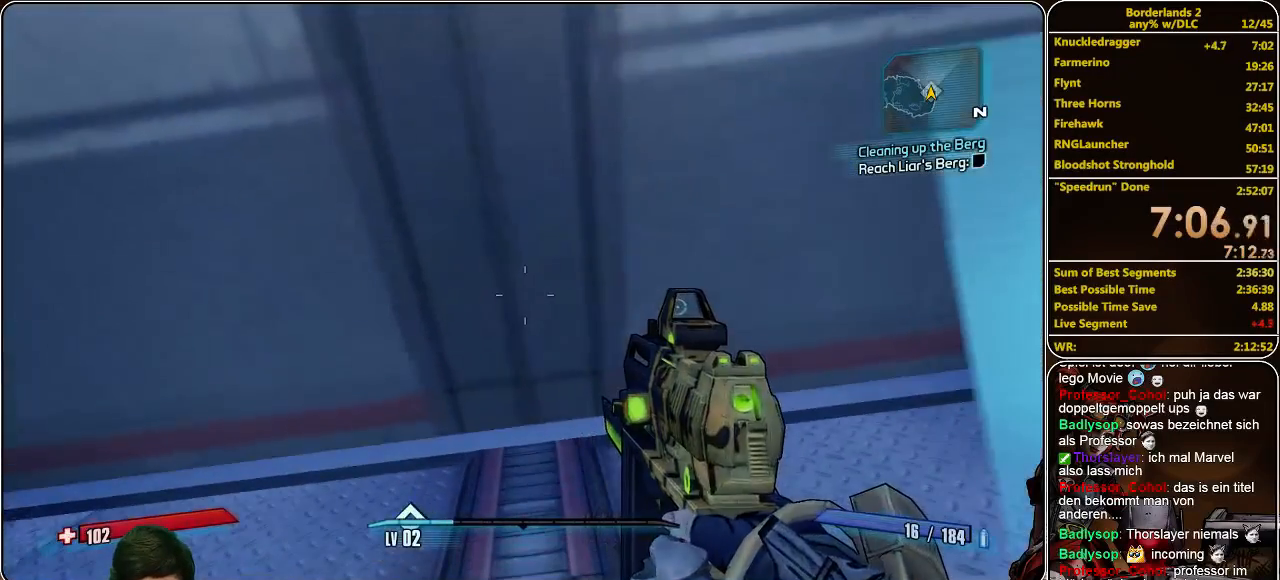
{"keys": ["e"], "mouse": [], "events": [[100, "e", "up"], [133, "e", "down"], [200, "e", "up"], [300, "e", "down"], [400, "e", "up"], [467, "e", "down"]]}
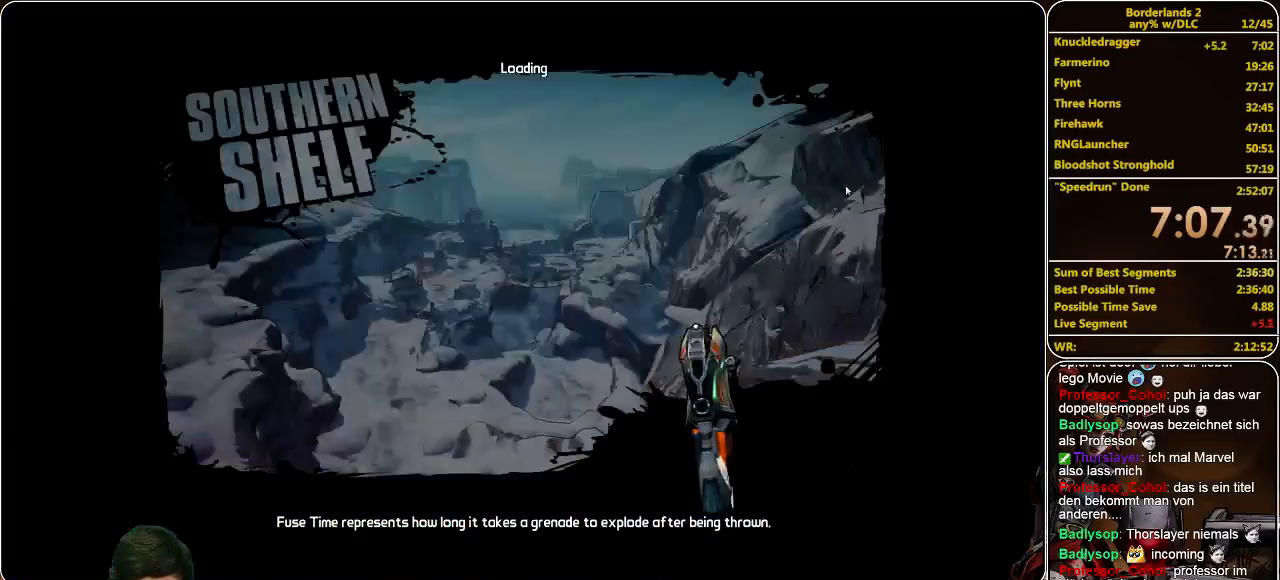
{"keys": [], "mouse": [], "events": [[33, "e", "up"], [100, "e", "down"], [200, "e", "up"]]}
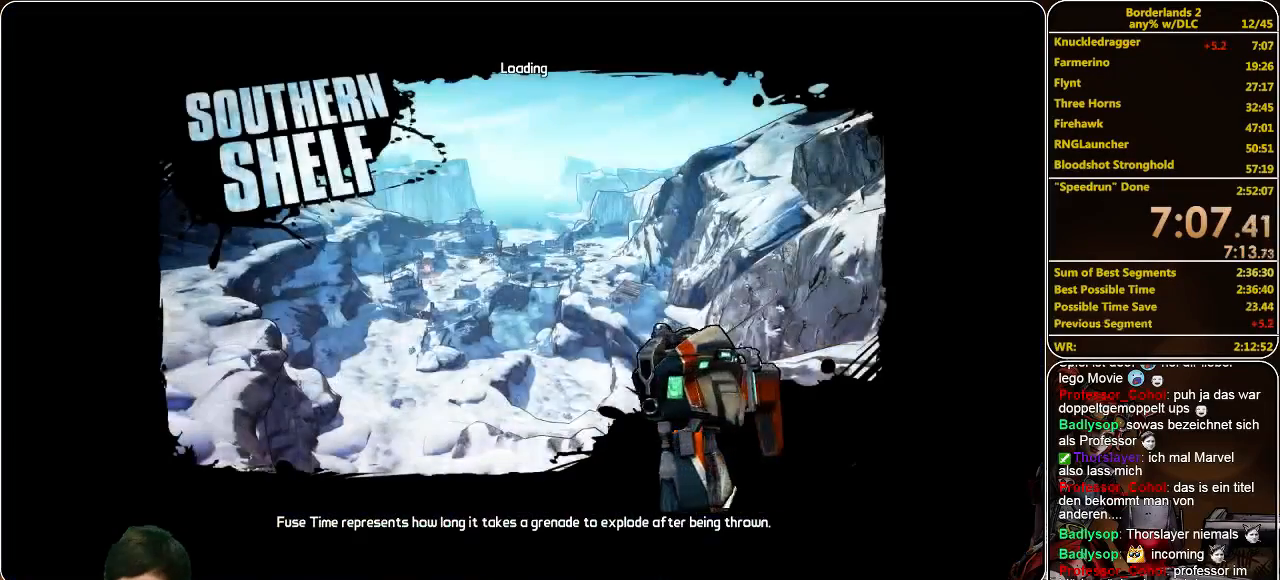
{"keys": [], "mouse": [], "events": []}
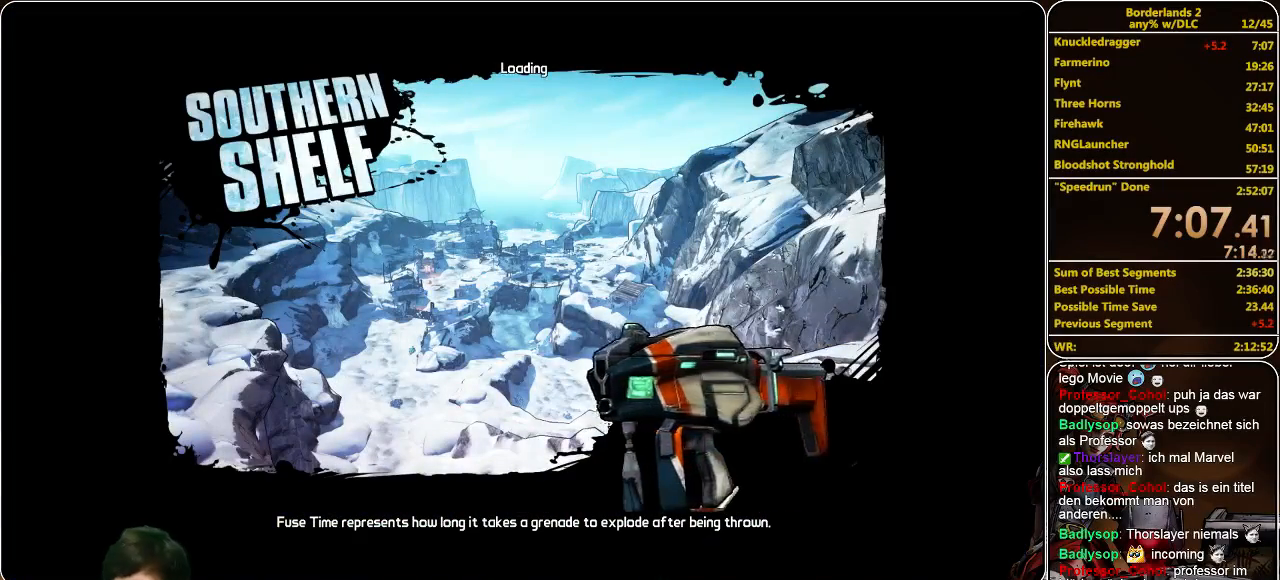
{"keys": [], "mouse": [], "events": []}
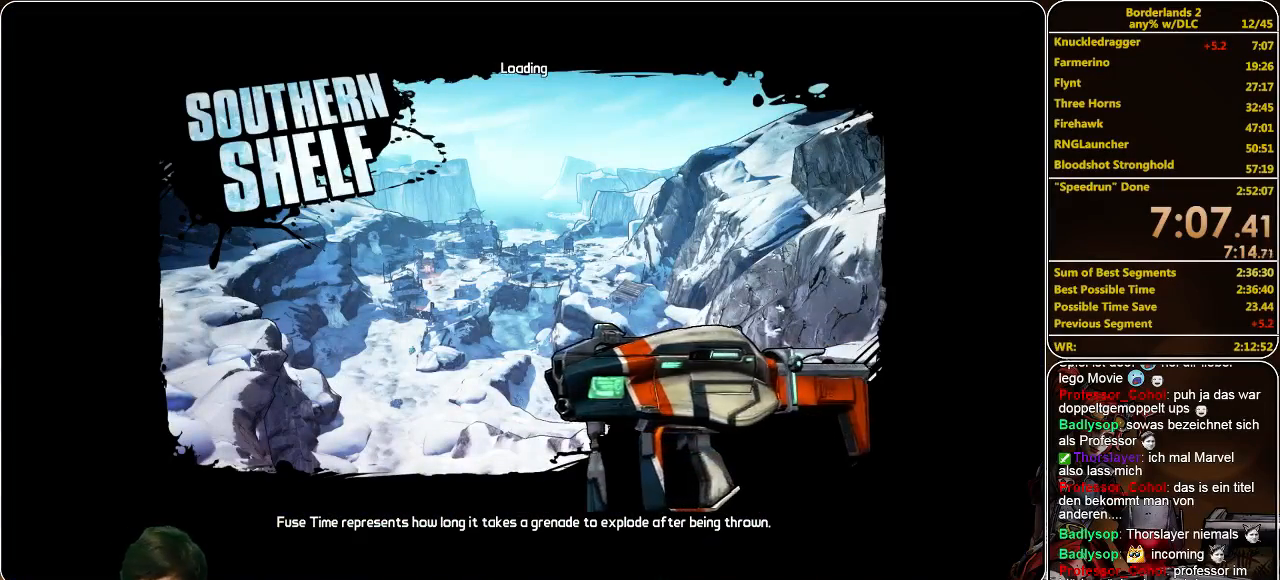
{"keys": [], "mouse": [], "events": []}
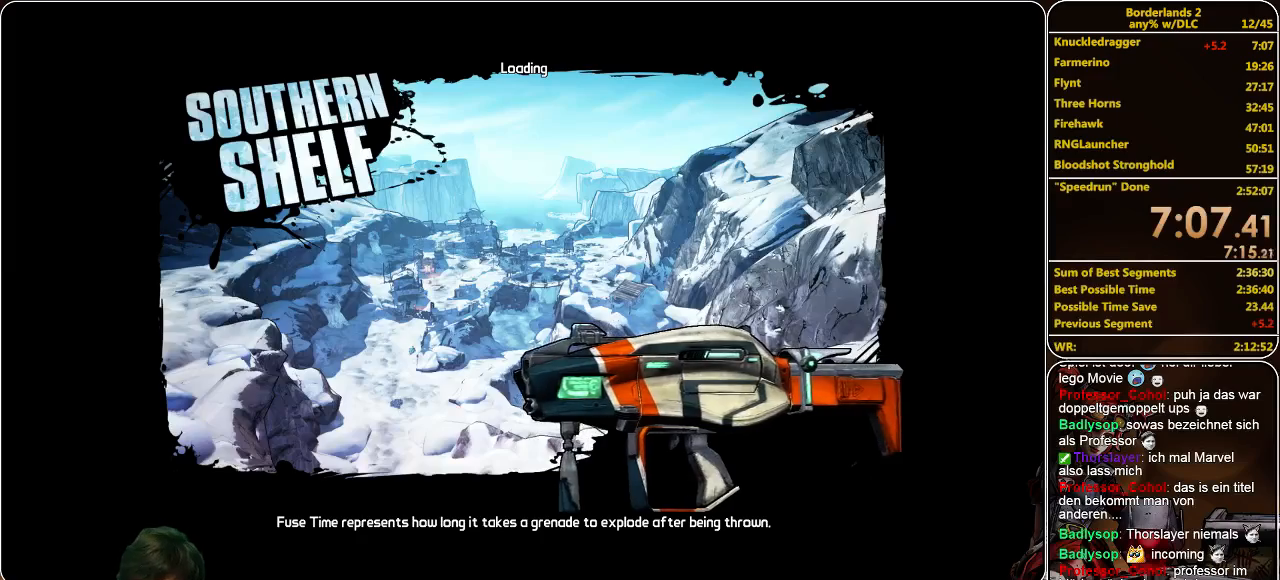
{"keys": [], "mouse": [], "events": []}
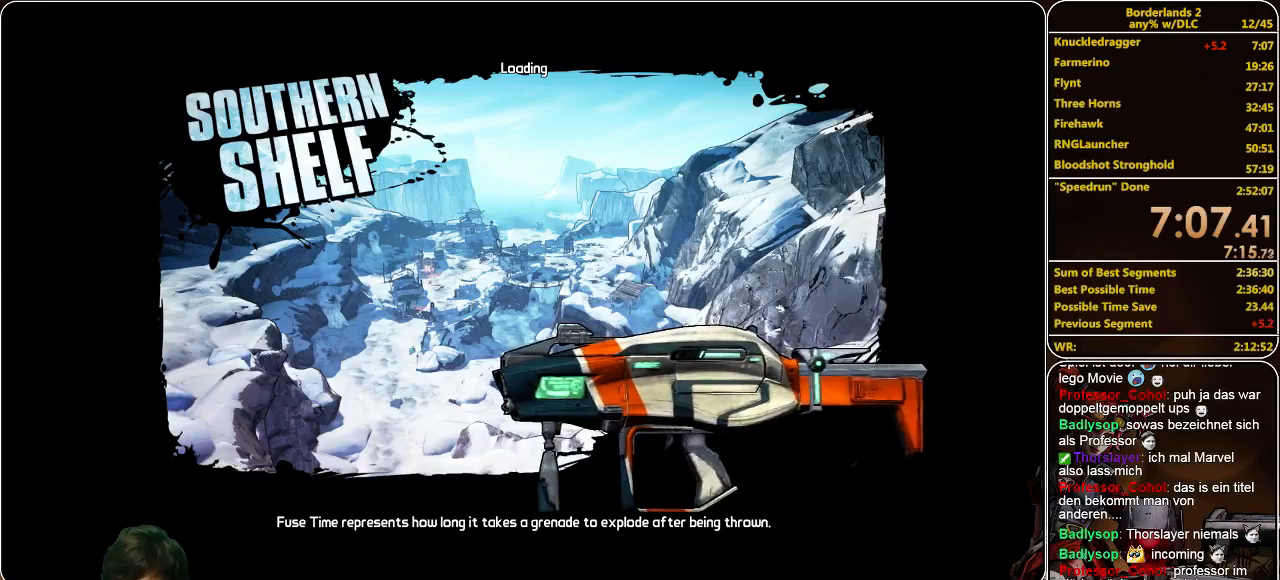
{"keys": [], "mouse": [], "events": []}
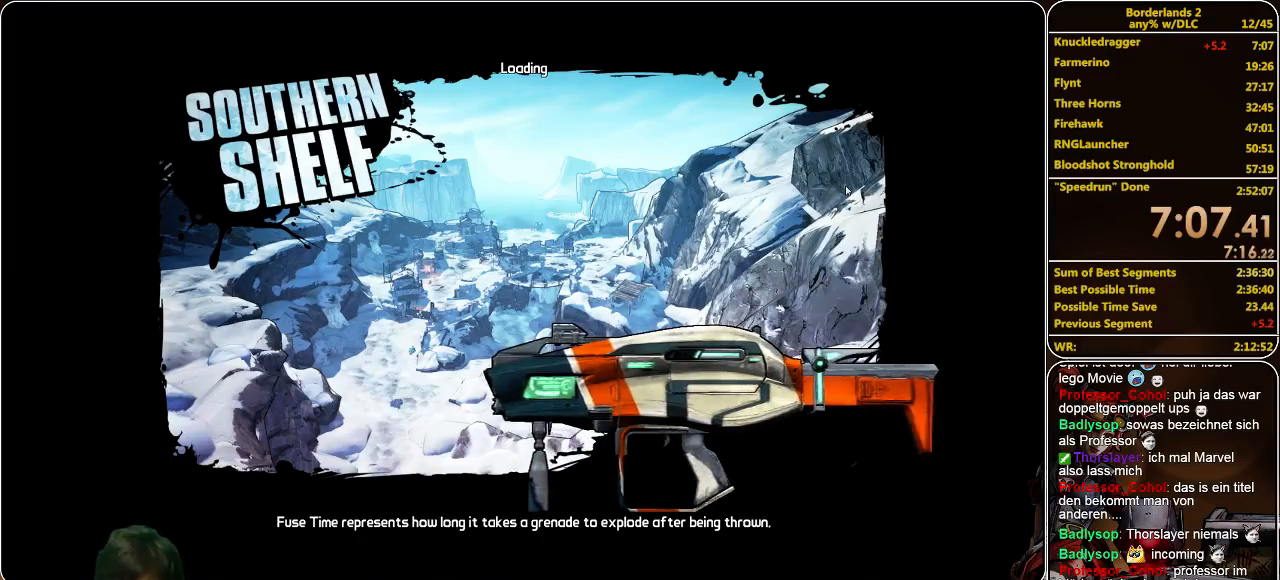
{"keys": [], "mouse": [], "events": []}